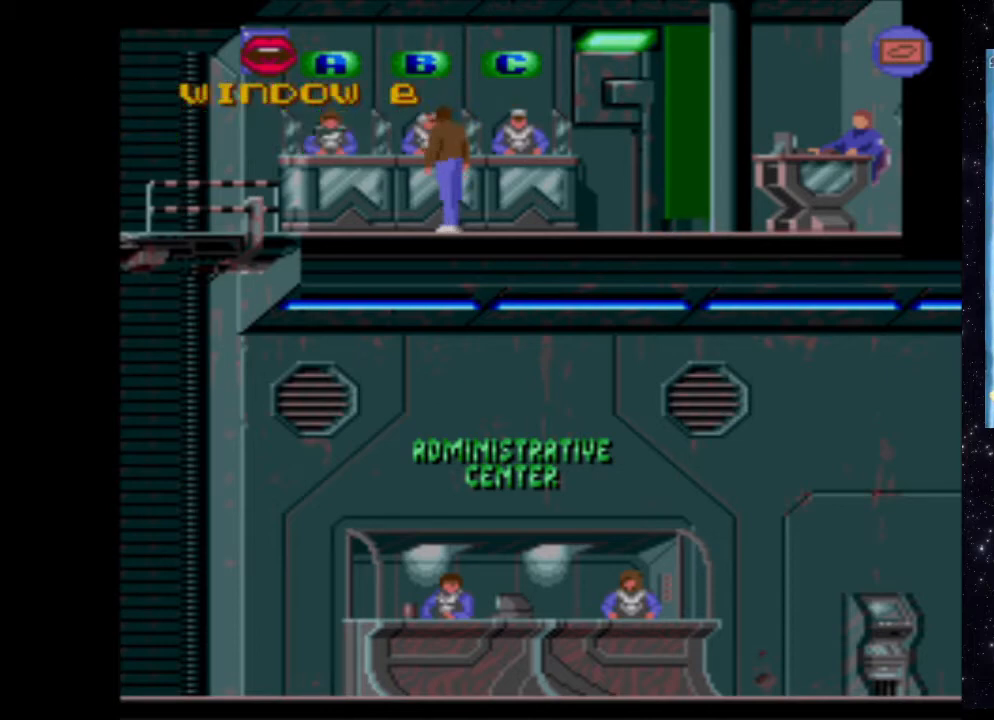
Gameplay with a controller (Xbox layout); each line is a JSON object with the inputs held at the frame after it. "events" lists button and stick changes between this image and that frame as [ms after this image, input, new state], when the widget could be followed in between. Not read: L3 R3 left_stick right_stick.
{"buttons": ["DPAD_RIGHT"], "events": [[360, "DPAD_RIGHT", "down"]]}
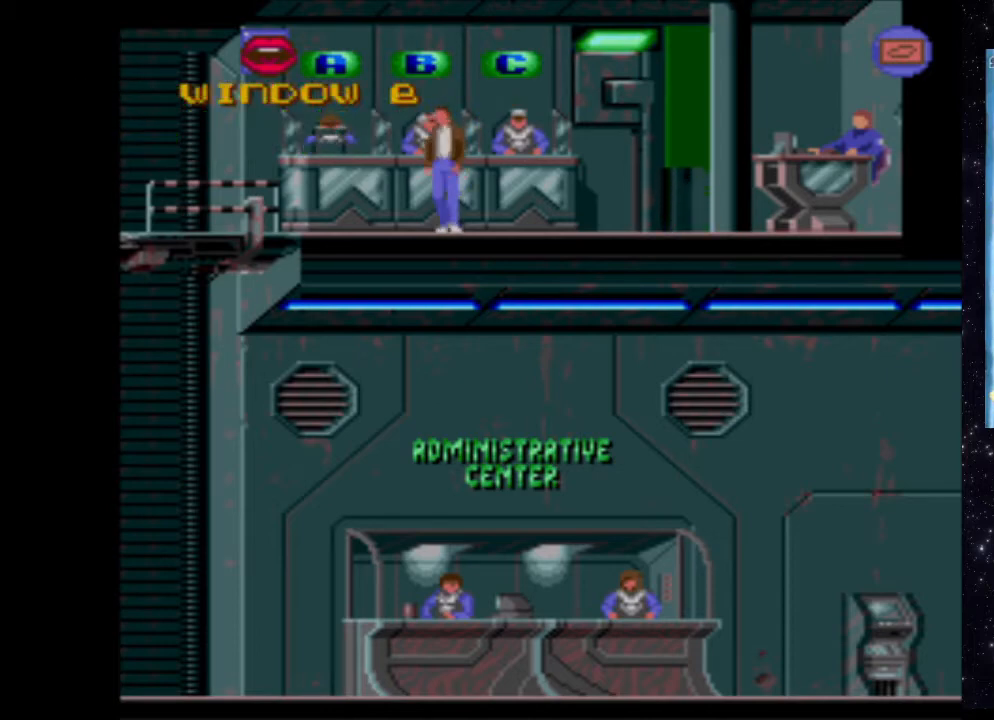
{"buttons": ["DPAD_RIGHT"], "events": []}
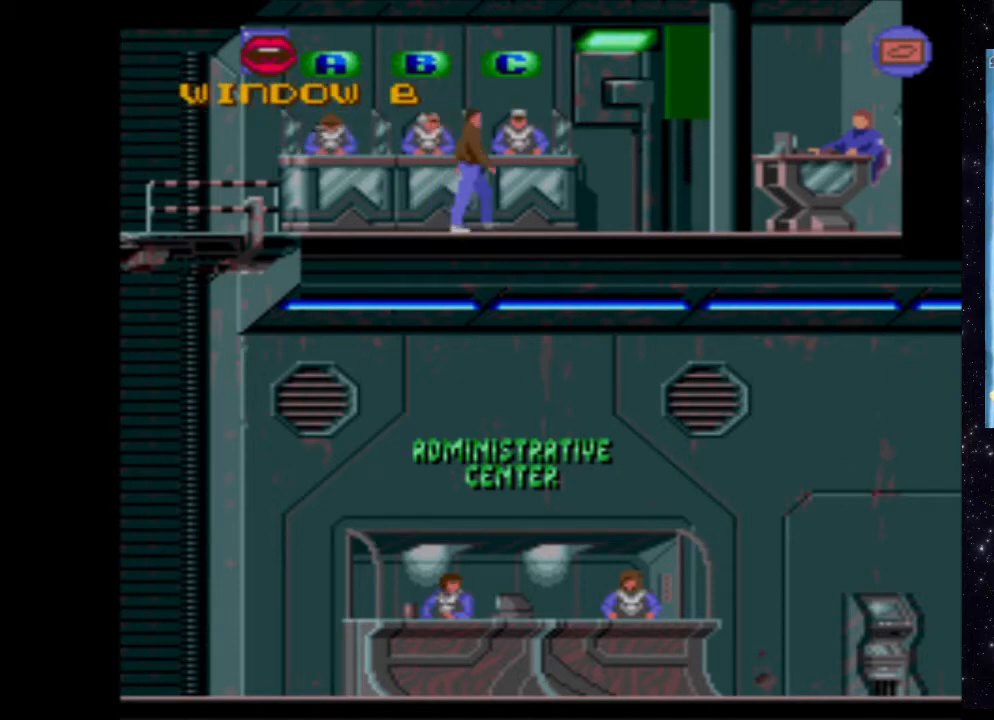
{"buttons": ["DPAD_RIGHT"], "events": []}
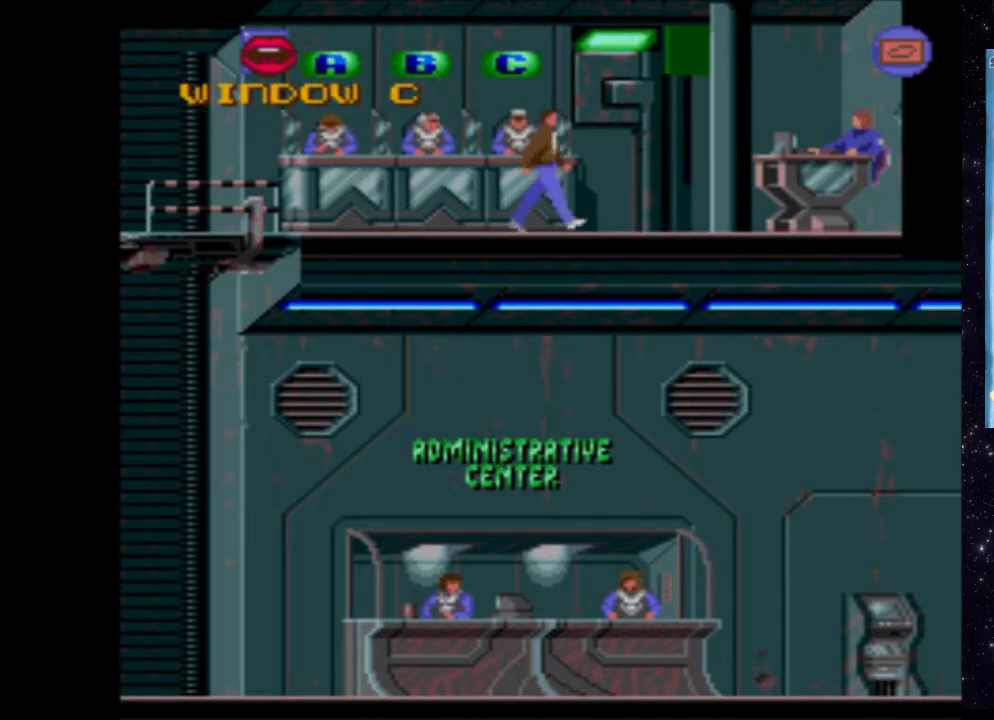
{"buttons": ["DPAD_RIGHT"], "events": []}
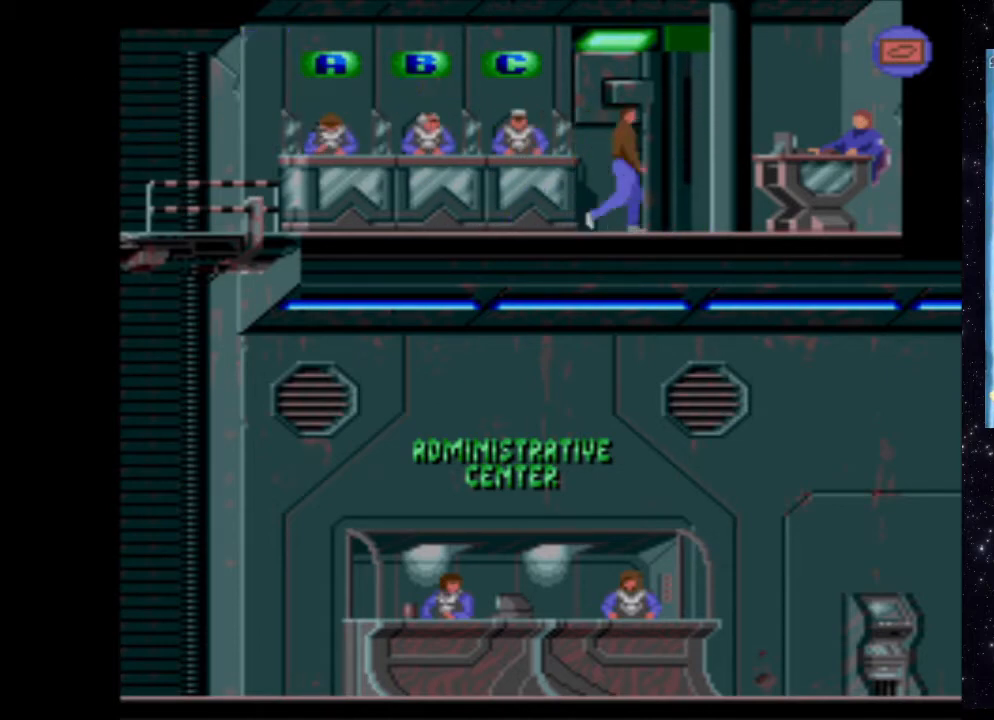
{"buttons": ["DPAD_RIGHT"], "events": []}
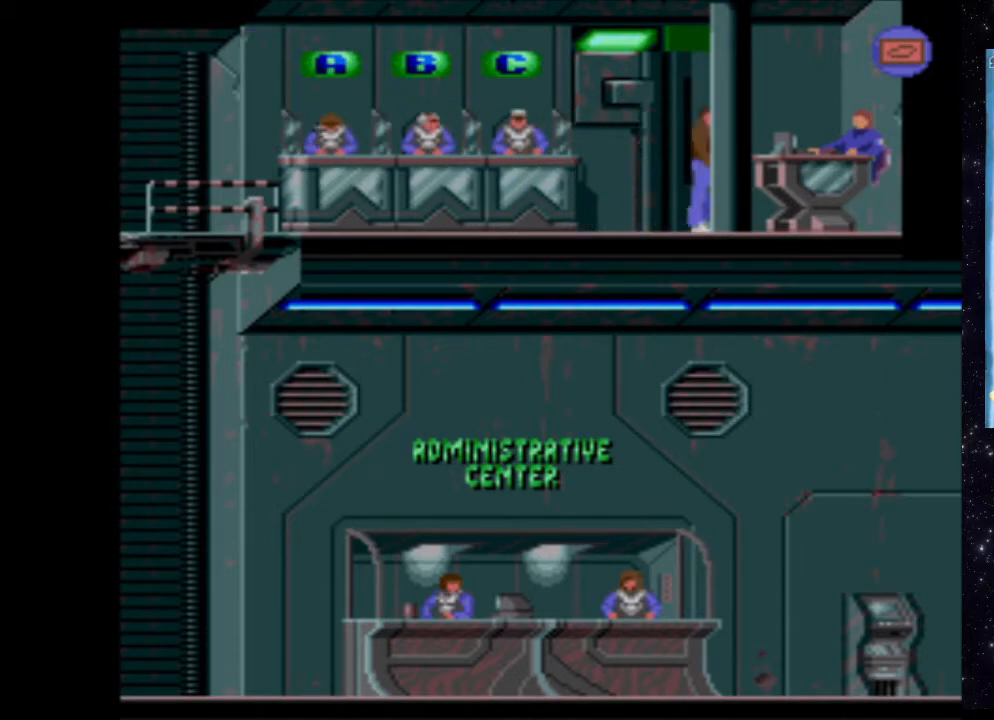
{"buttons": ["DPAD_RIGHT"], "events": []}
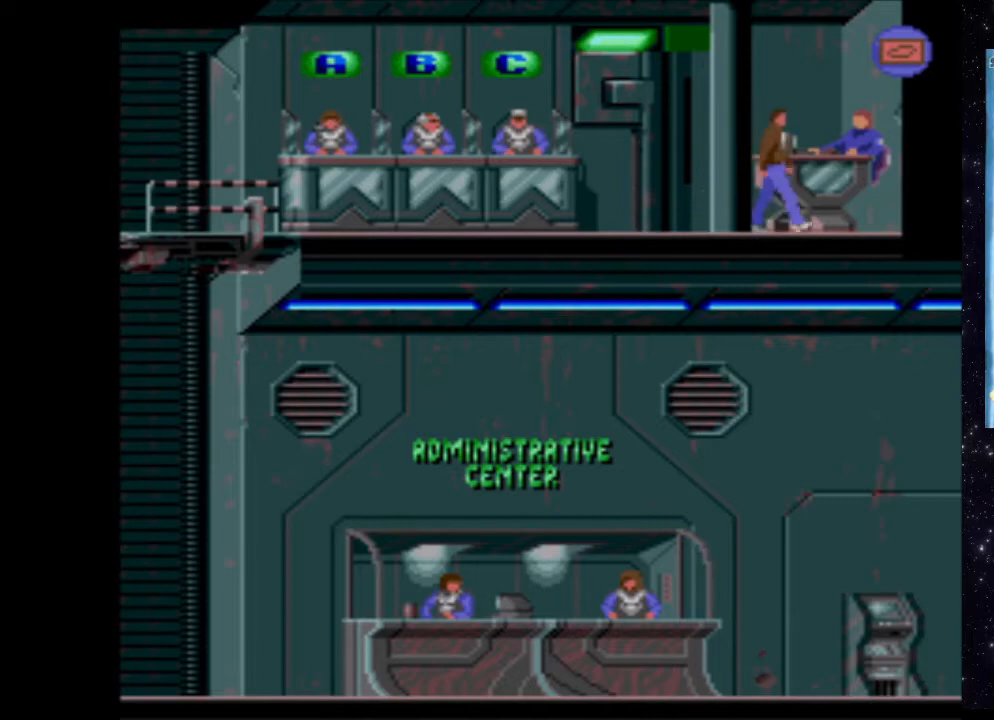
{"buttons": [], "events": [[160, "DPAD_RIGHT", "up"]]}
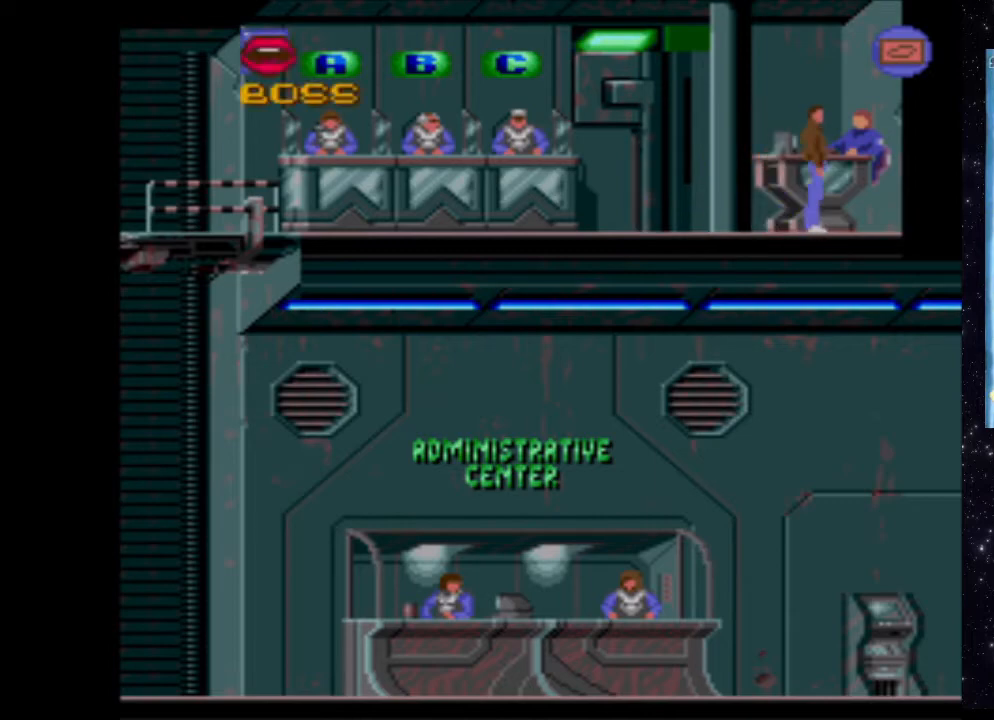
{"buttons": ["X"], "events": [[60, "X", "down"]]}
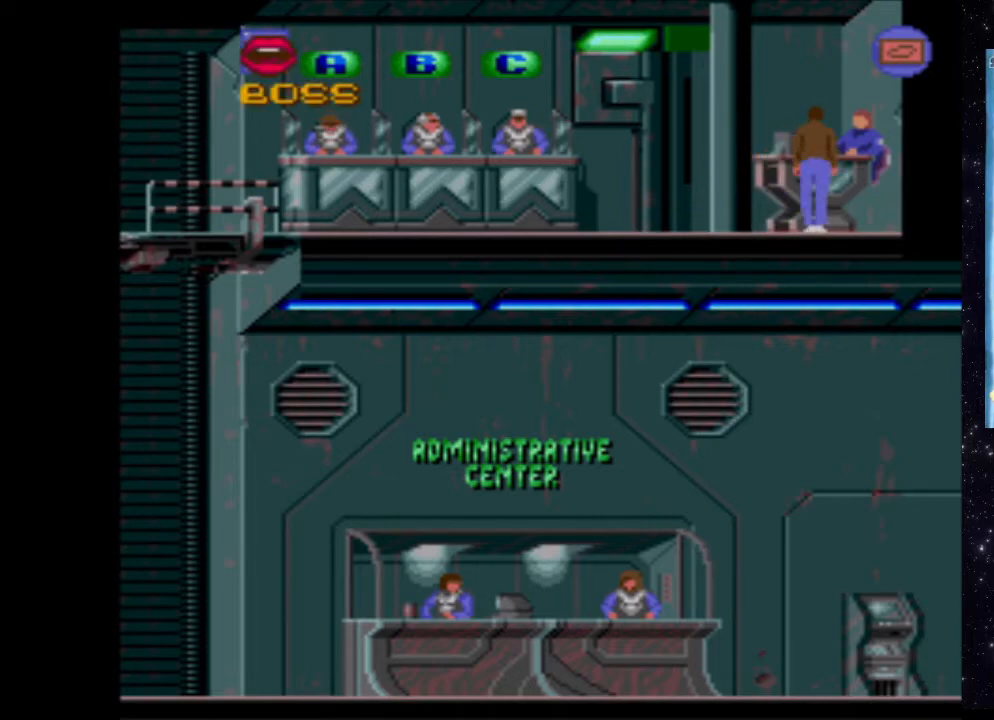
{"buttons": [], "events": [[320, "X", "up"]]}